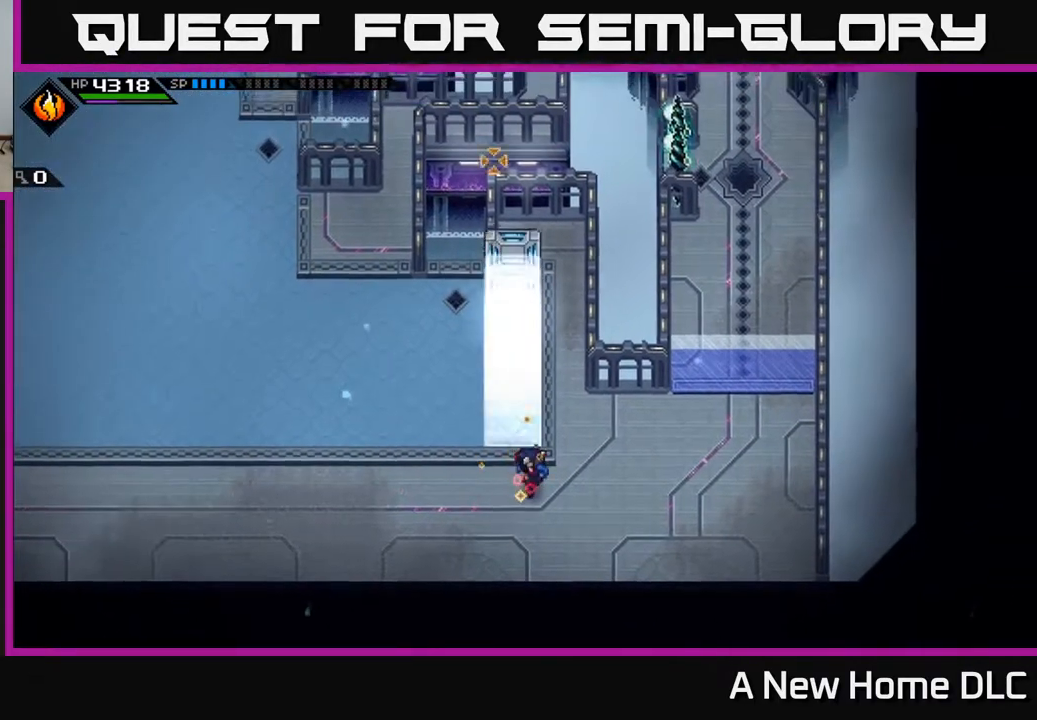
Gameplay with a controller (Xbox layout); each line is a JSON object with the inputs held at the frame after it. "events" lists button and stick changes between this image and that frame as [ms after this image, input, new state], when the widget could be followed in between.
{"buttons": [], "left_stick": "up-left", "right_stick": "center", "events": [[67, "right_stick", "center"], [283, "left_stick", "up-left"]]}
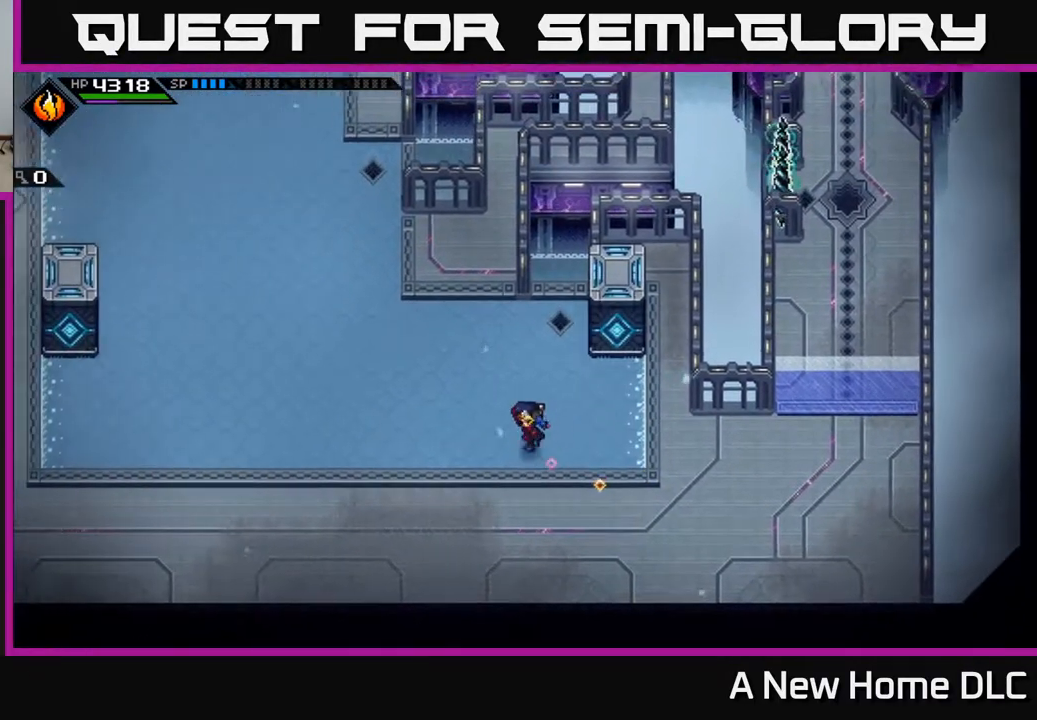
{"buttons": [], "left_stick": "up", "right_stick": "center", "events": [[400, "left_stick", "up"]]}
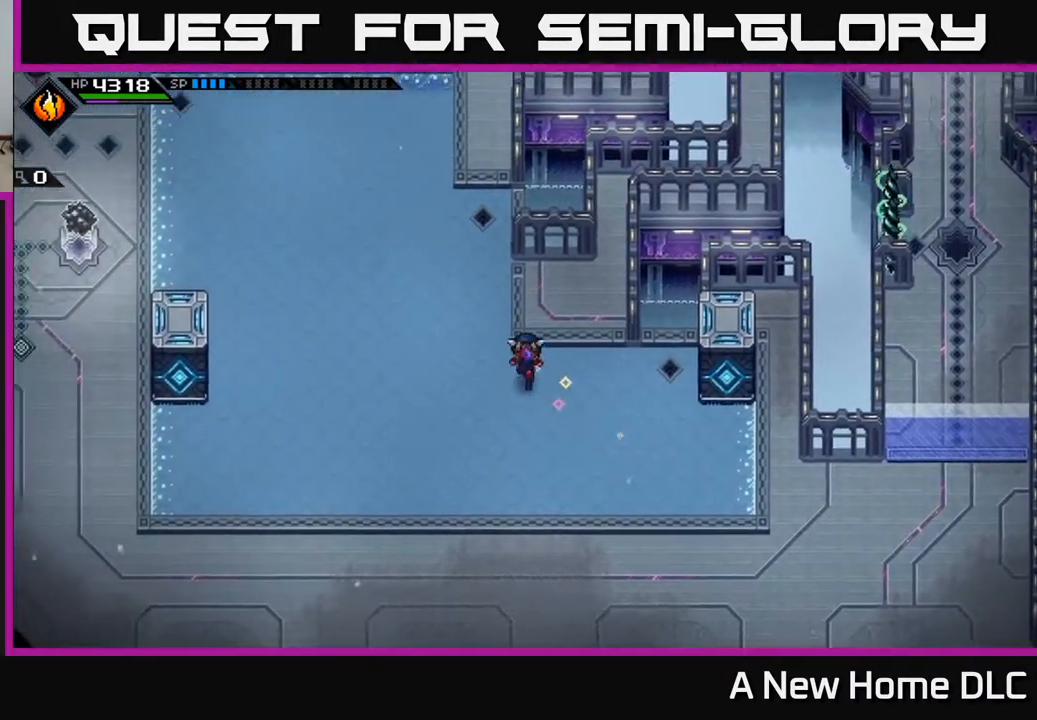
{"buttons": [], "left_stick": "left", "right_stick": "center", "events": [[433, "left_stick", "left"]]}
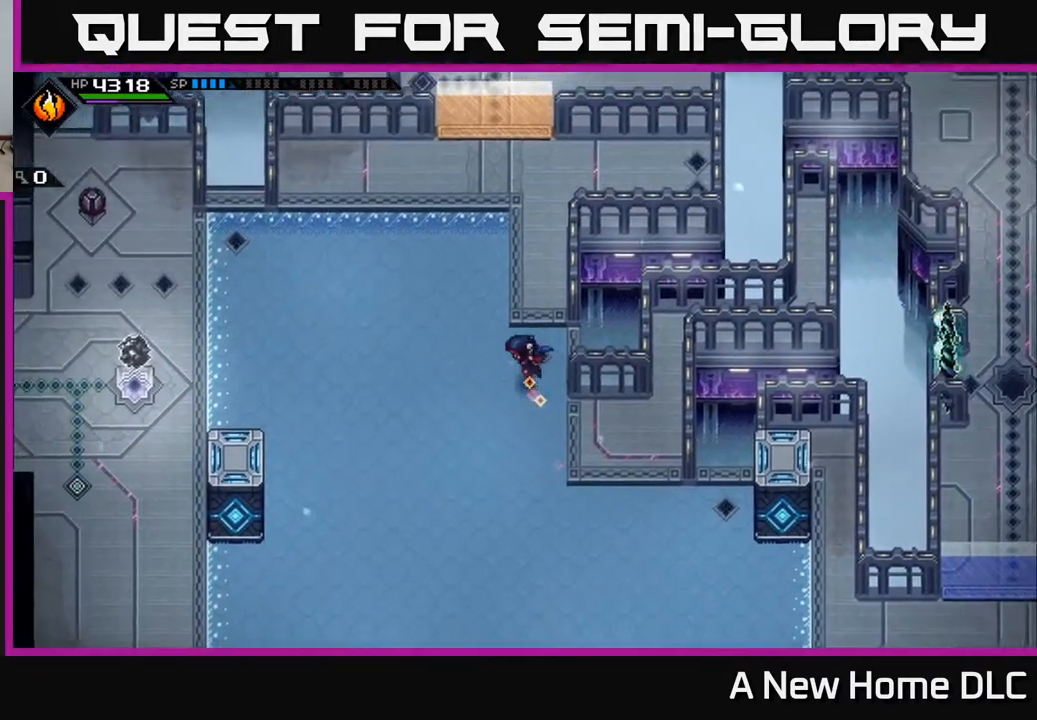
{"buttons": [], "left_stick": "down-left", "right_stick": "center", "events": [[450, "left_stick", "down-left"]]}
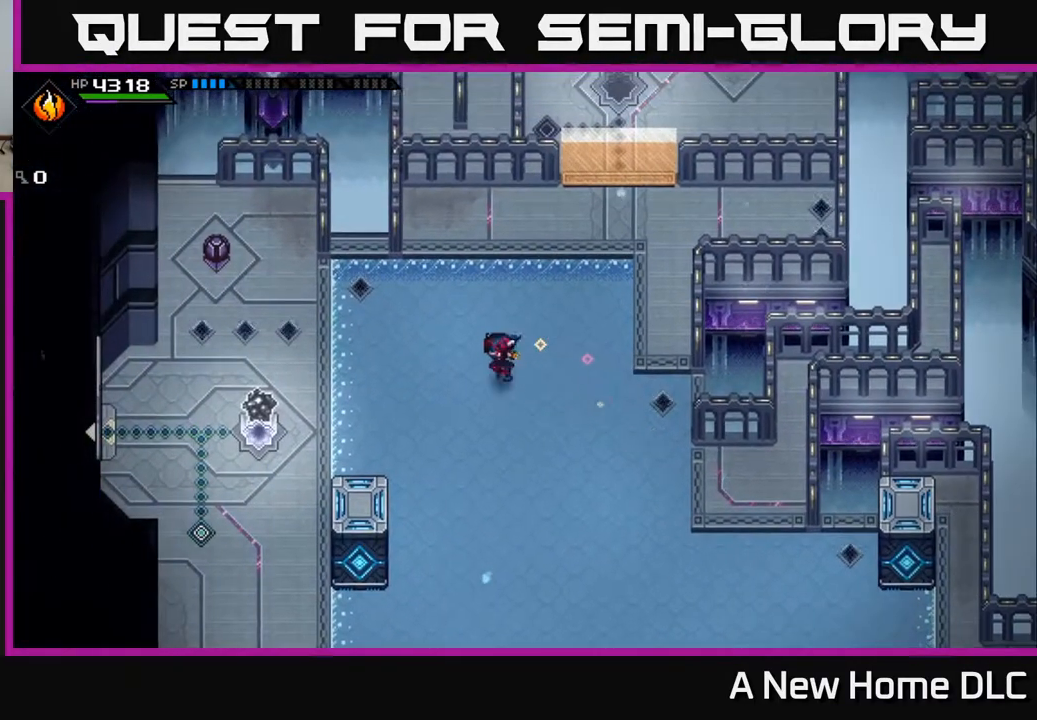
{"buttons": [], "left_stick": "down-left", "right_stick": "center", "events": []}
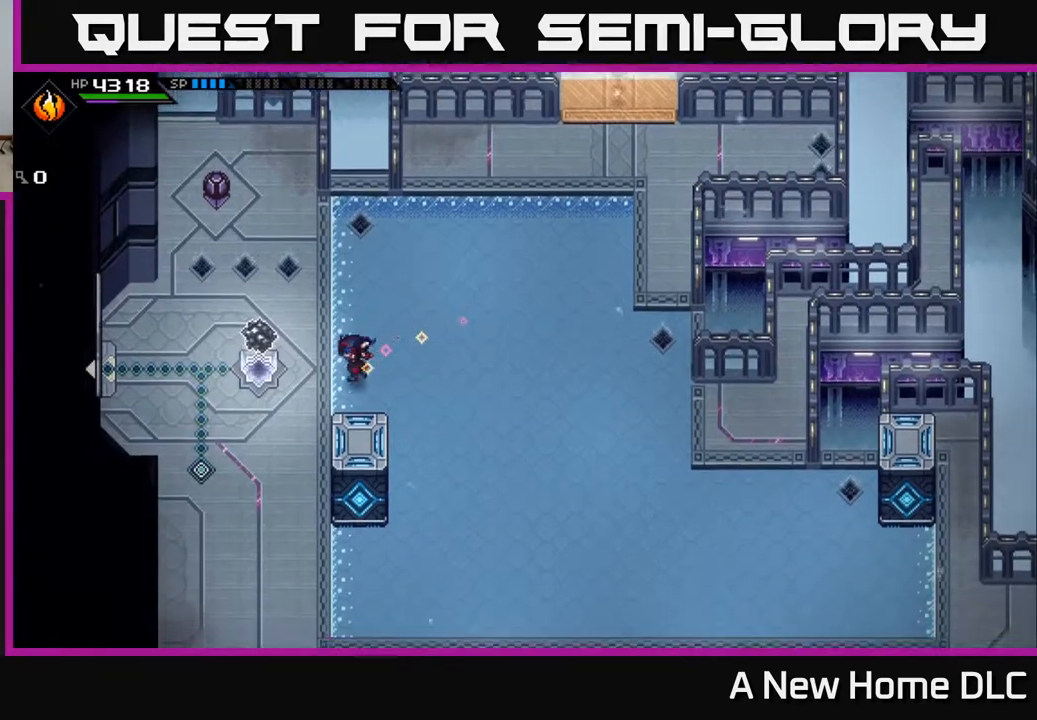
{"buttons": [], "left_stick": "right", "right_stick": "center", "events": [[300, "left_stick", "down"], [500, "left_stick", "right"]]}
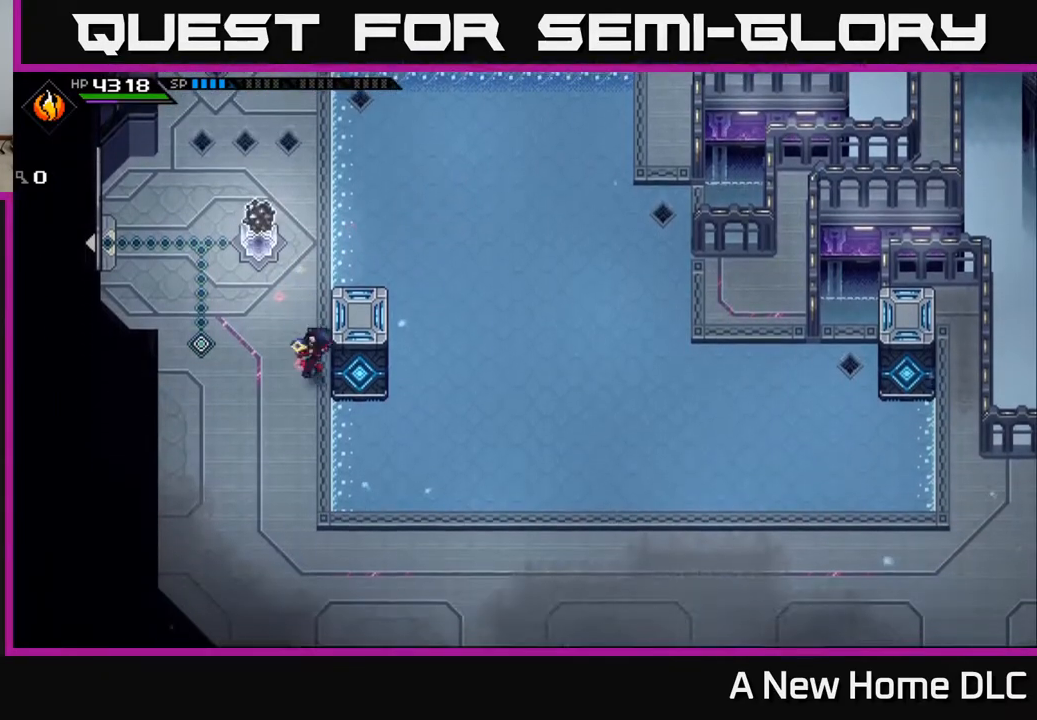
{"buttons": [], "left_stick": "center", "right_stick": "right", "events": [[50, "left_stick", "center"], [100, "right_stick", "right"]]}
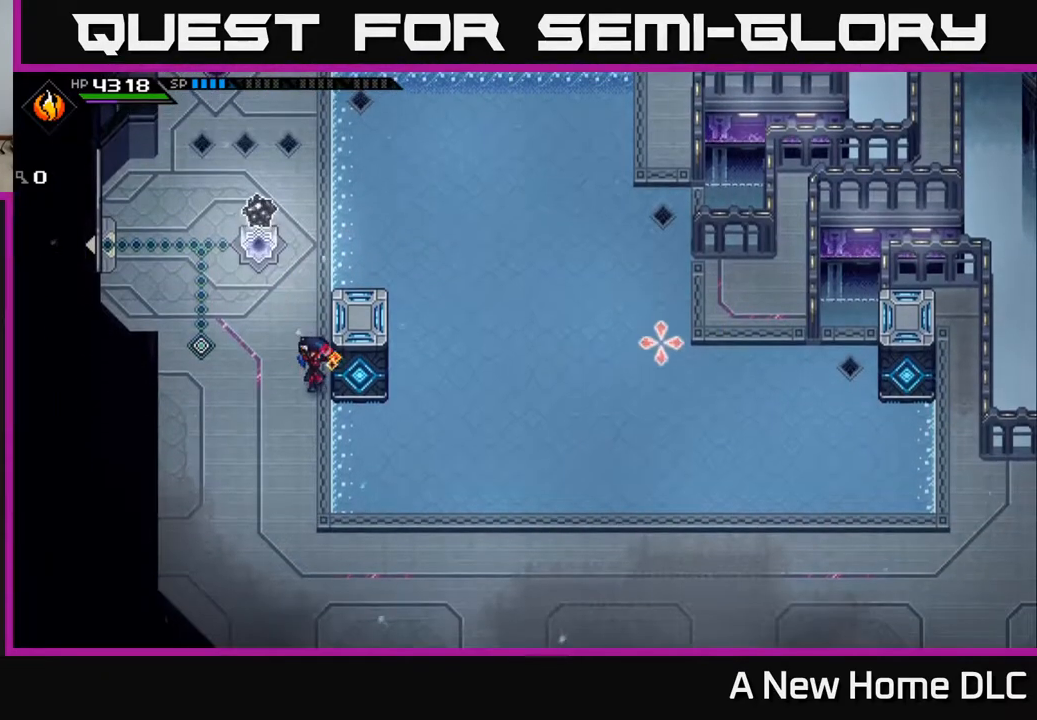
{"buttons": [], "left_stick": "right", "right_stick": "center", "events": [[183, "R1", "down"], [250, "R1", "up"], [300, "left_stick", "right"], [450, "right_stick", "center"]]}
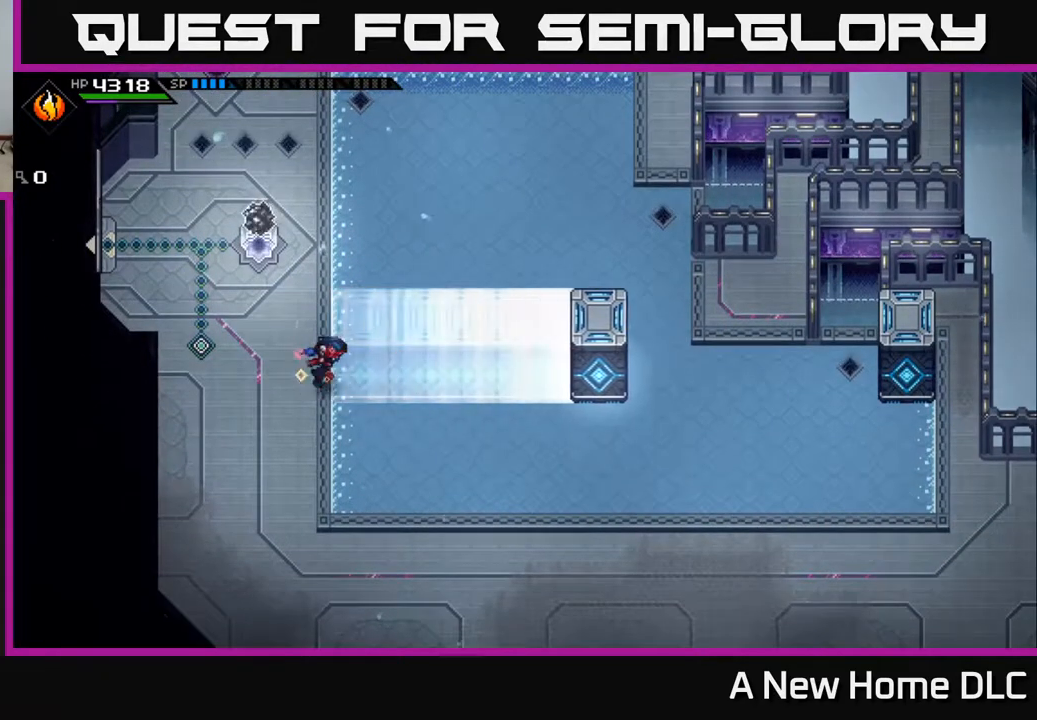
{"buttons": [], "left_stick": "right", "right_stick": "center", "events": []}
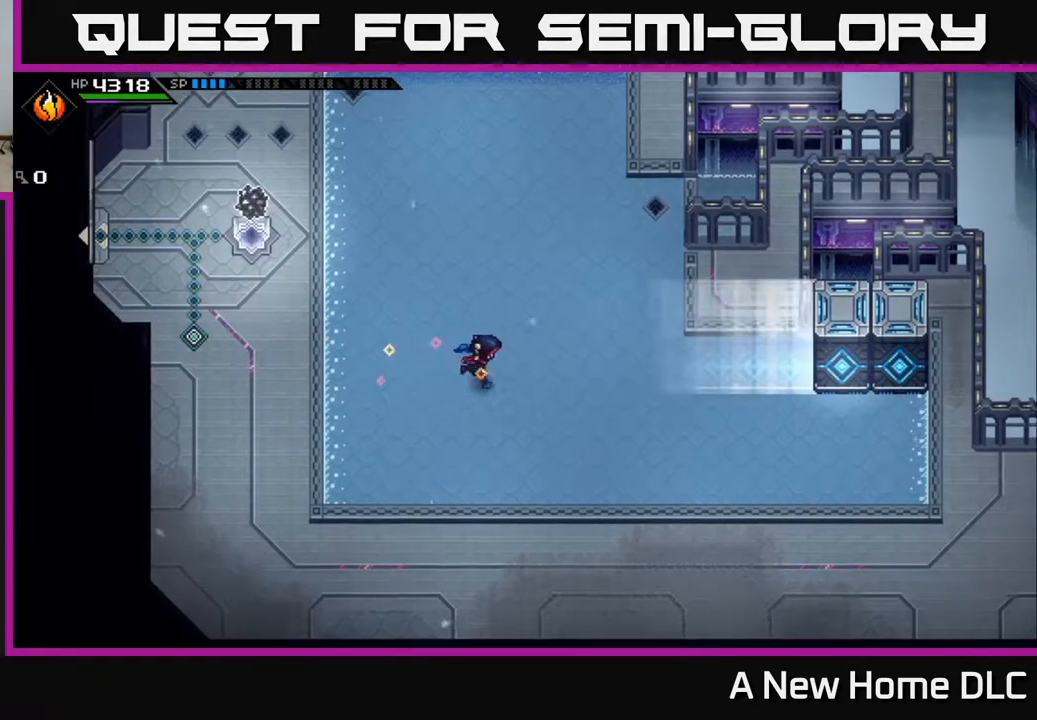
{"buttons": [], "left_stick": "down-right", "right_stick": "center", "events": [[433, "left_stick", "down-right"]]}
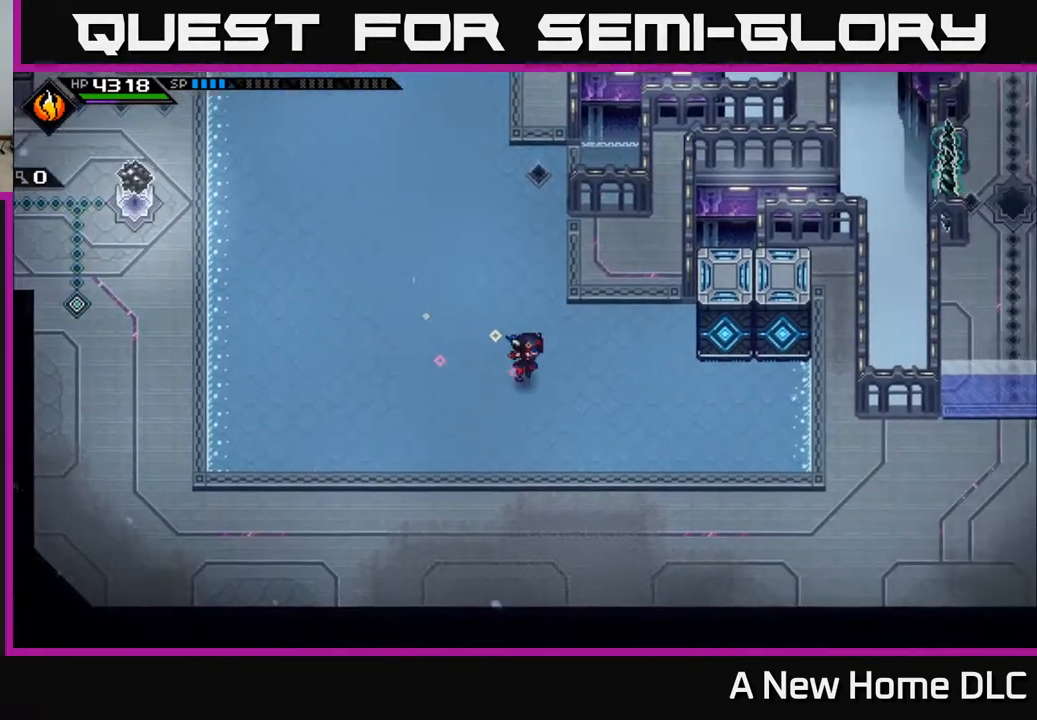
{"buttons": [], "left_stick": "right", "right_stick": "center", "events": [[133, "left_stick", "right"]]}
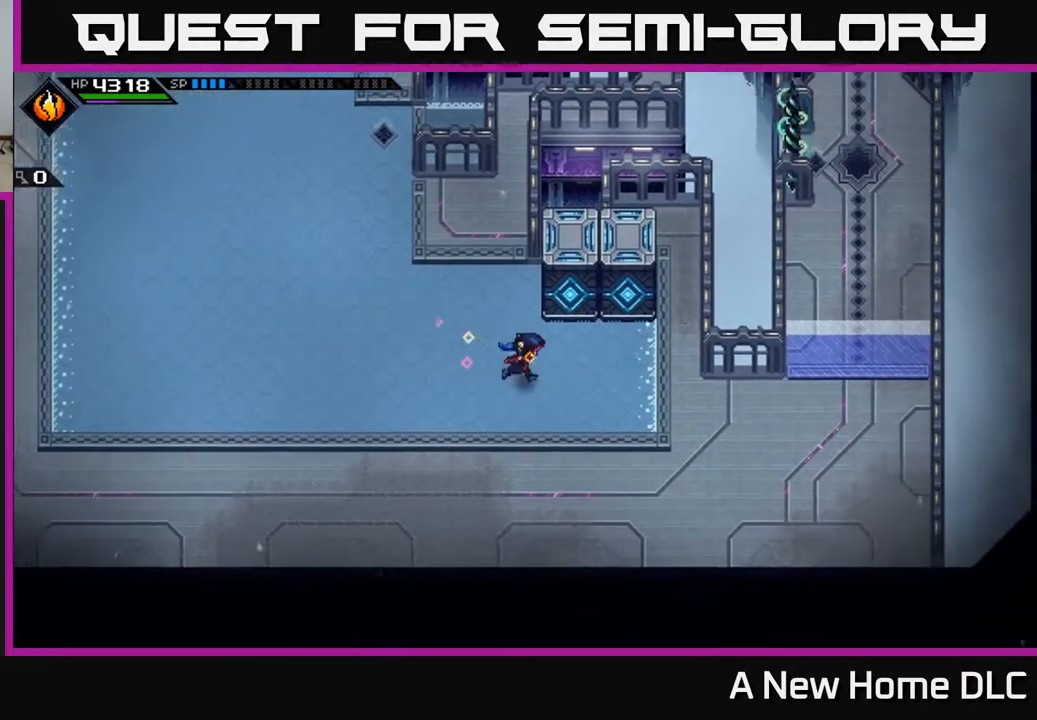
{"buttons": [], "left_stick": "right", "right_stick": "center", "events": []}
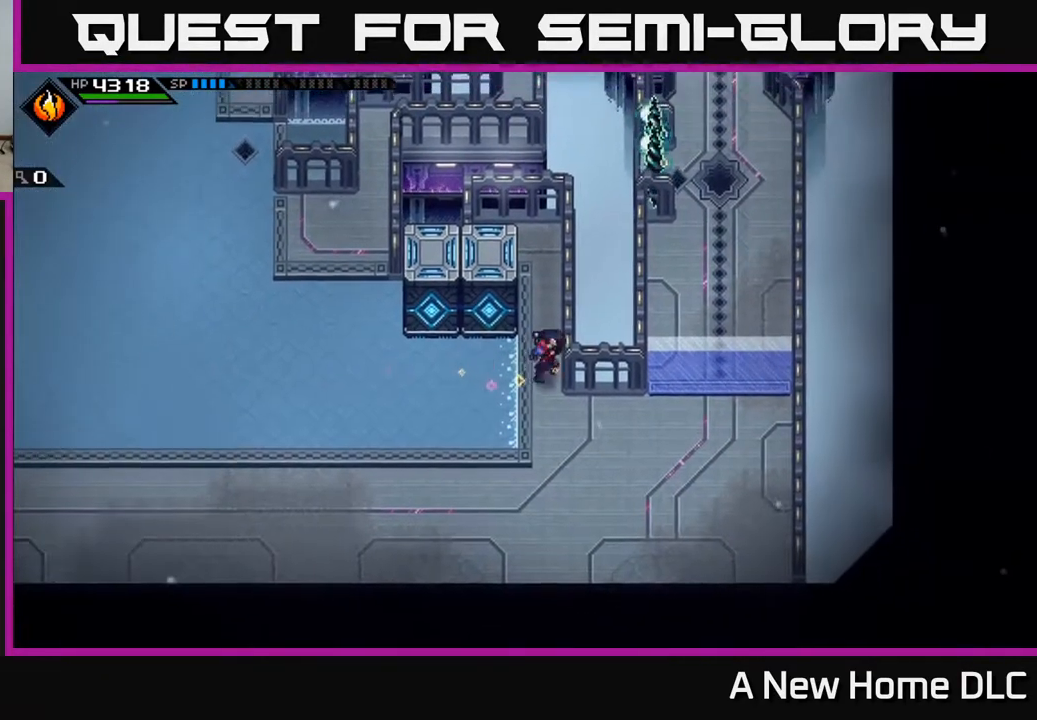
{"buttons": [], "left_stick": "up-left", "right_stick": "down", "events": [[67, "left_stick", "up"], [383, "right_stick", "down"], [500, "left_stick", "up-left"]]}
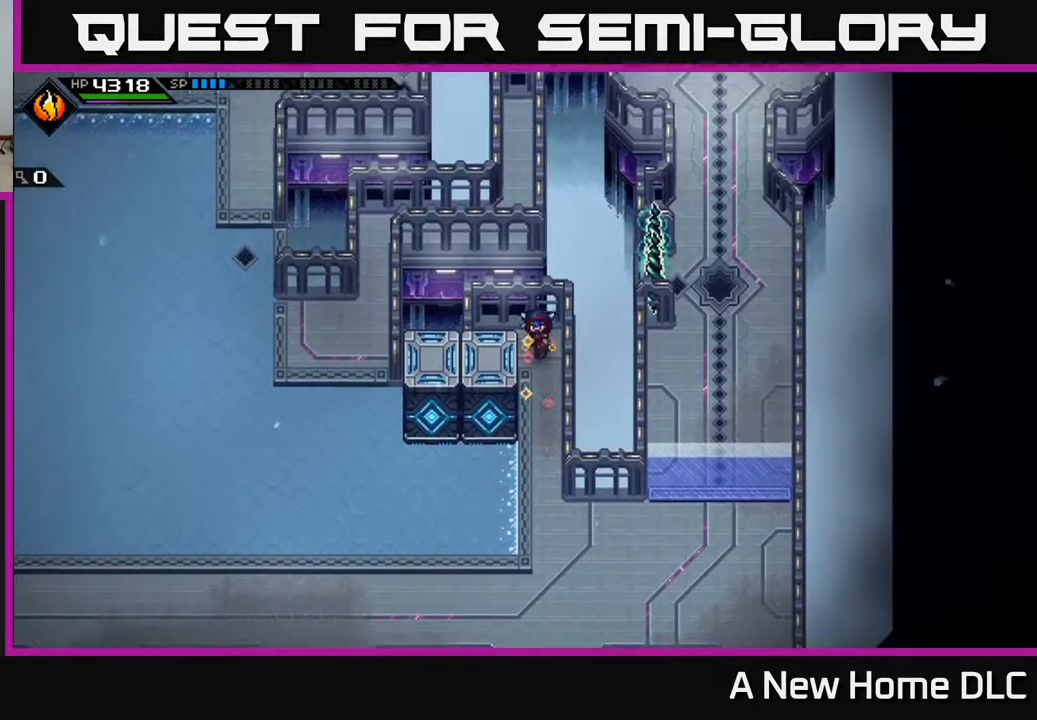
{"buttons": [], "left_stick": "right", "right_stick": "down", "events": [[150, "left_stick", "left"], [333, "left_stick", "center"], [350, "R1", "down"], [417, "left_stick", "right"], [467, "R1", "up"]]}
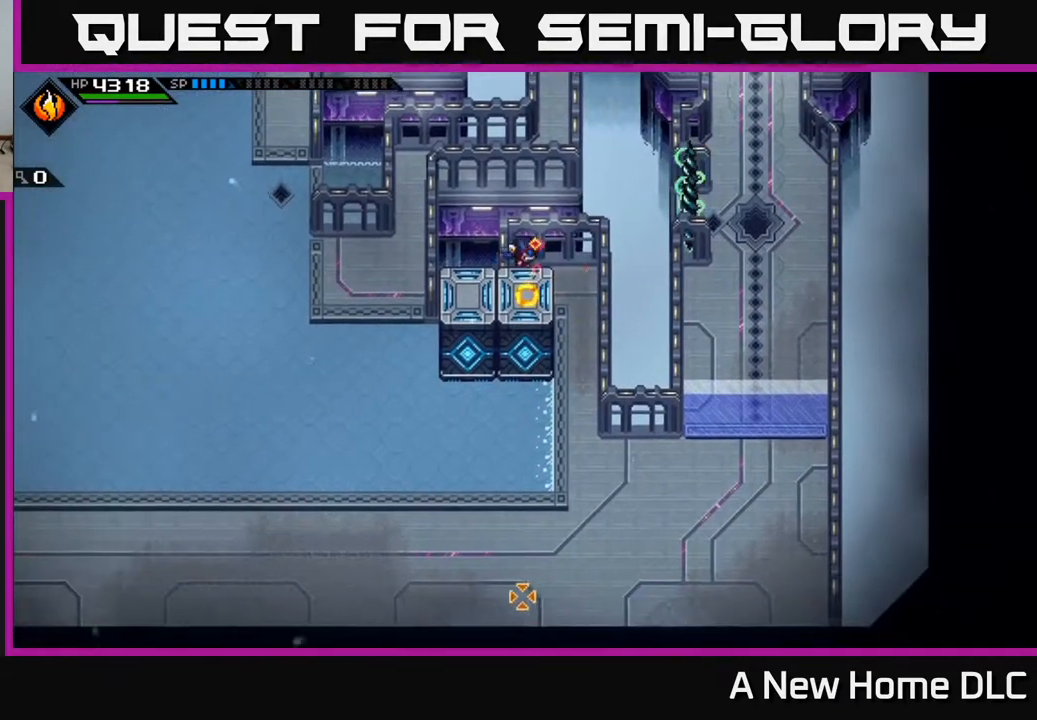
{"buttons": [], "left_stick": "up", "right_stick": "down", "events": [[83, "left_stick", "down-right"], [267, "left_stick", "down"], [417, "left_stick", "up"]]}
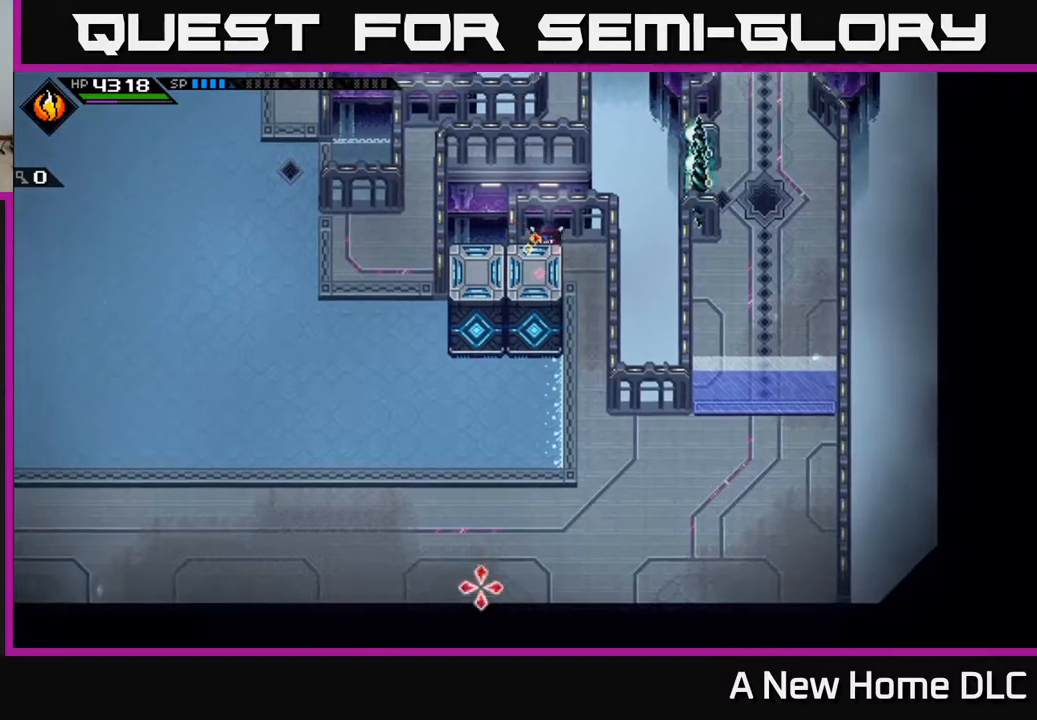
{"buttons": [], "left_stick": "down", "right_stick": "center", "events": [[67, "R1", "down"], [150, "R1", "up"], [183, "left_stick", "down-right"], [300, "right_stick", "center"], [483, "left_stick", "down"]]}
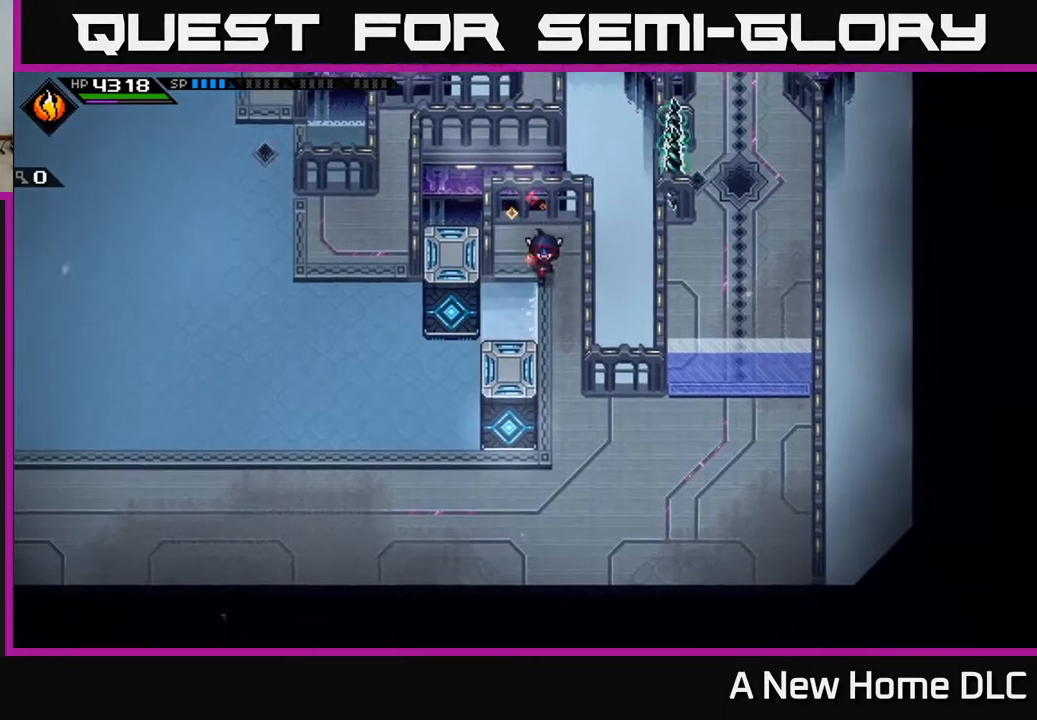
{"buttons": [], "left_stick": "down", "right_stick": "left", "events": [[283, "right_stick", "left"]]}
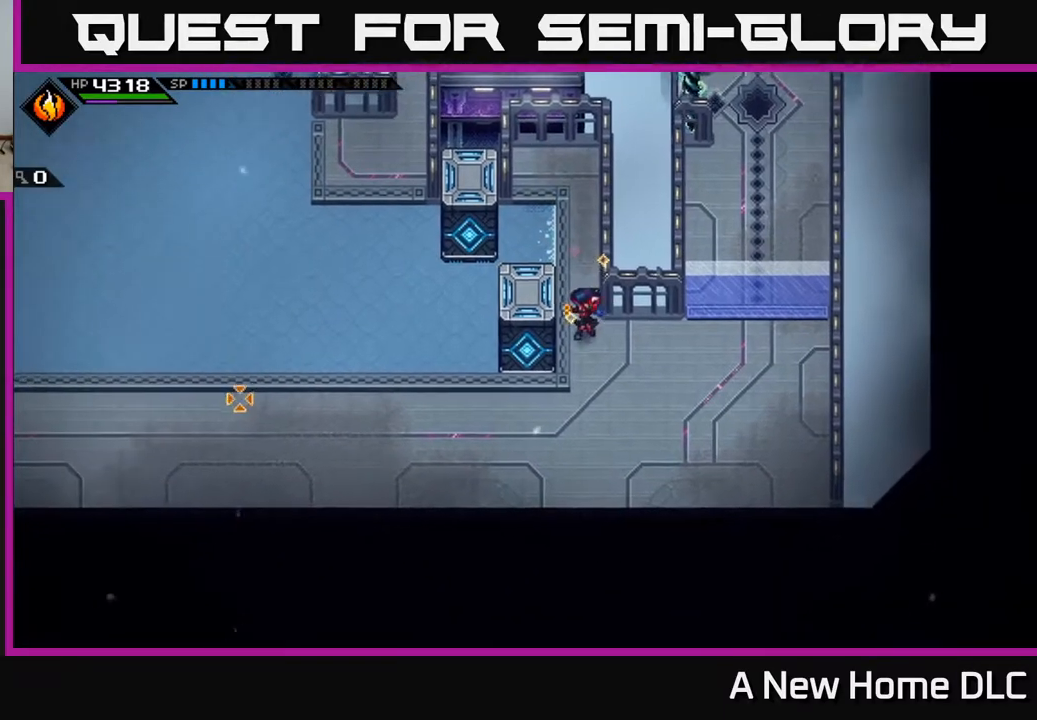
{"buttons": [], "left_stick": "left", "right_stick": "center", "events": [[167, "left_stick", "left"], [217, "R1", "down"], [317, "R1", "up"], [417, "right_stick", "center"]]}
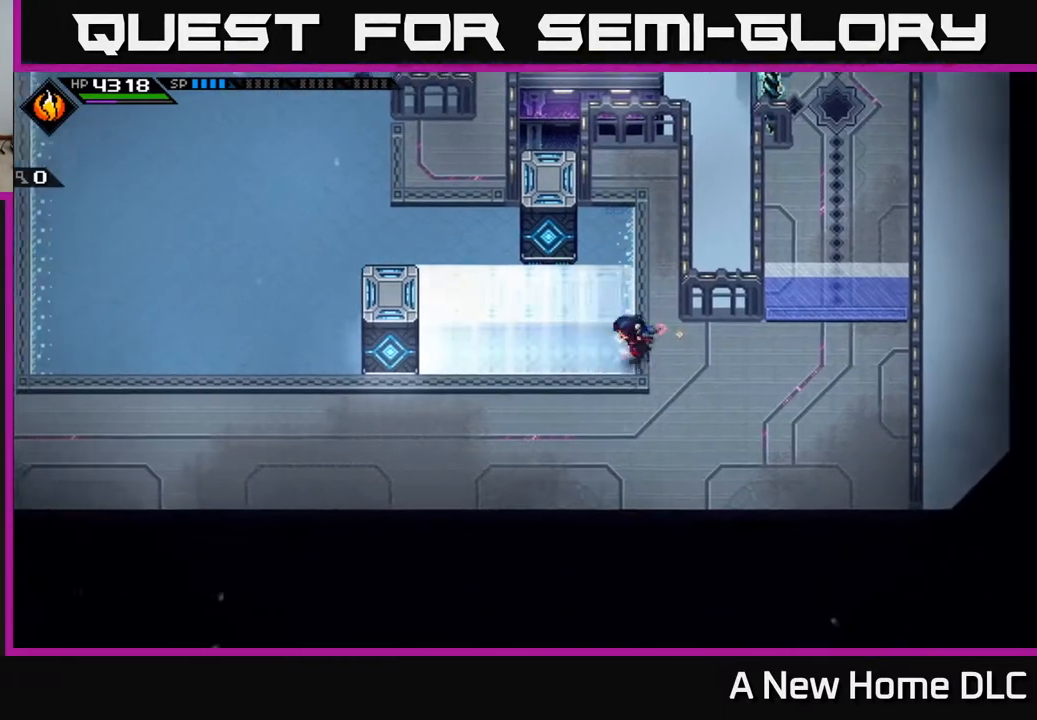
{"buttons": [], "left_stick": "left", "right_stick": "center", "events": []}
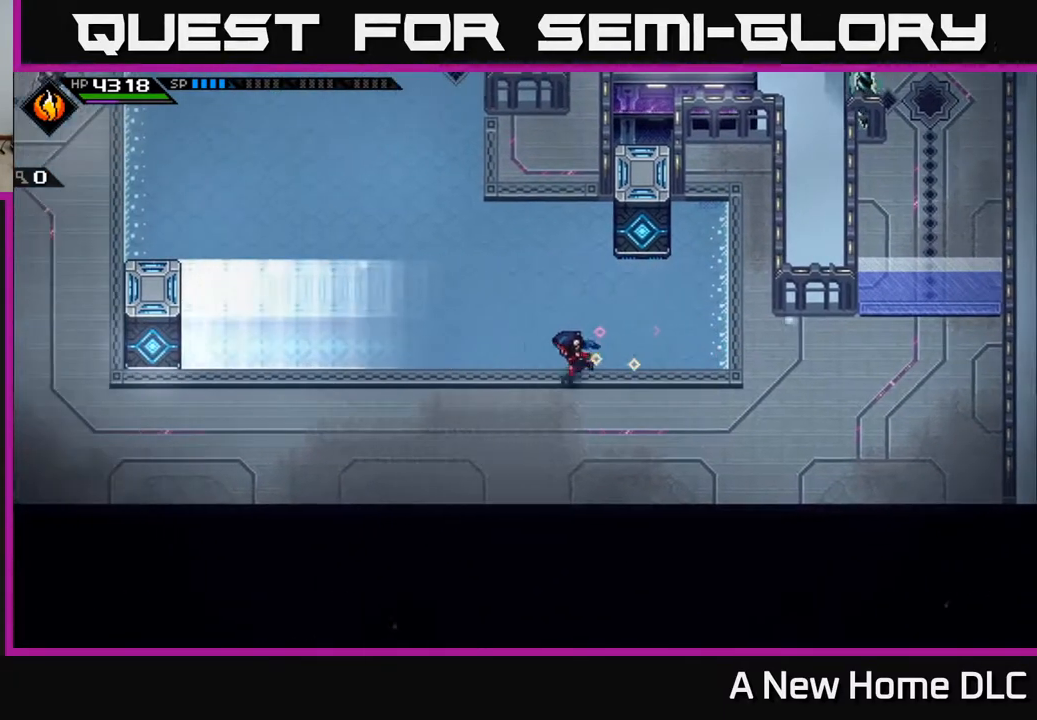
{"buttons": [], "left_stick": "up", "right_stick": "center", "events": [[117, "left_stick", "up-left"], [400, "left_stick", "up"]]}
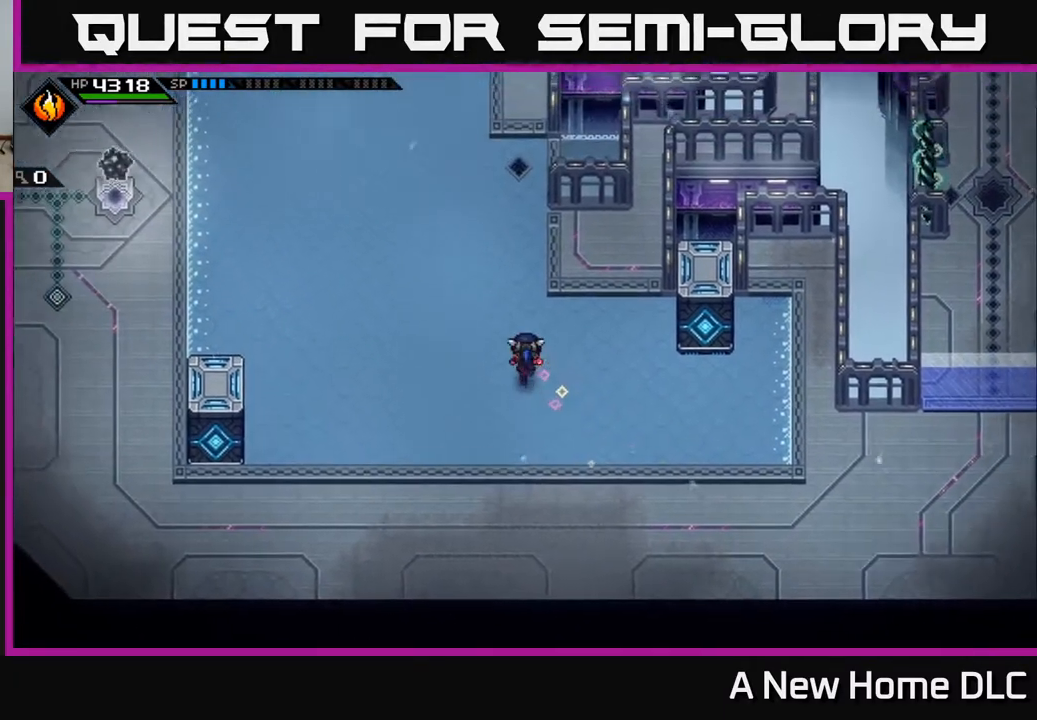
{"buttons": [], "left_stick": "up-left", "right_stick": "center", "events": [[400, "left_stick", "up-left"]]}
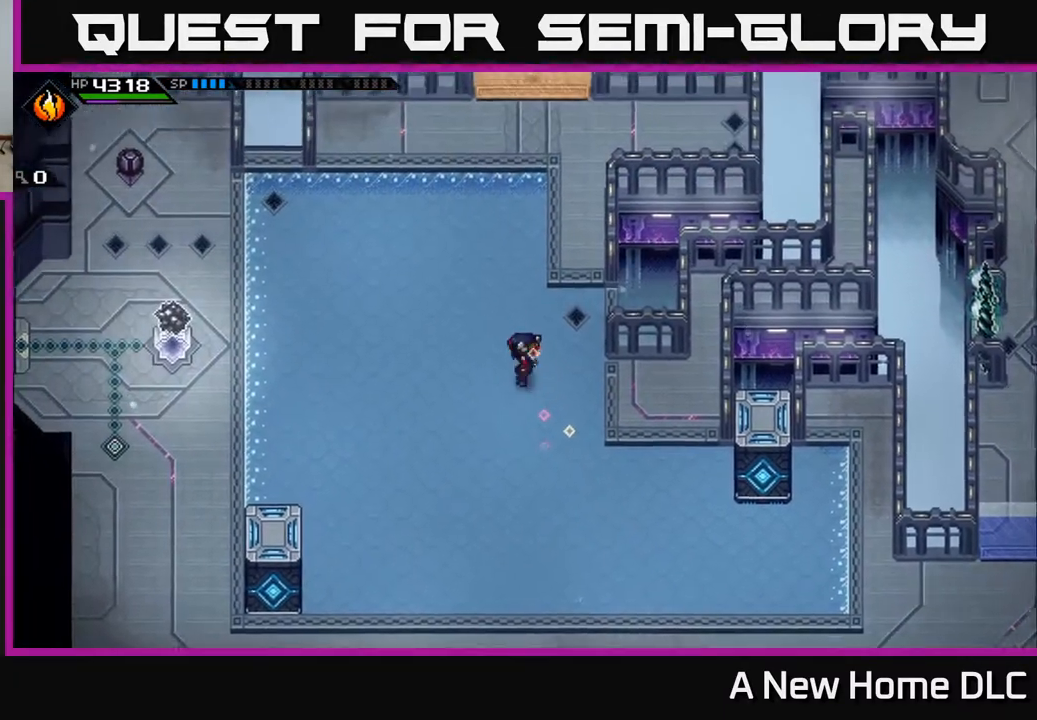
{"buttons": [], "left_stick": "down", "right_stick": "center", "events": [[17, "left_stick", "center"], [117, "left_stick", "down"]]}
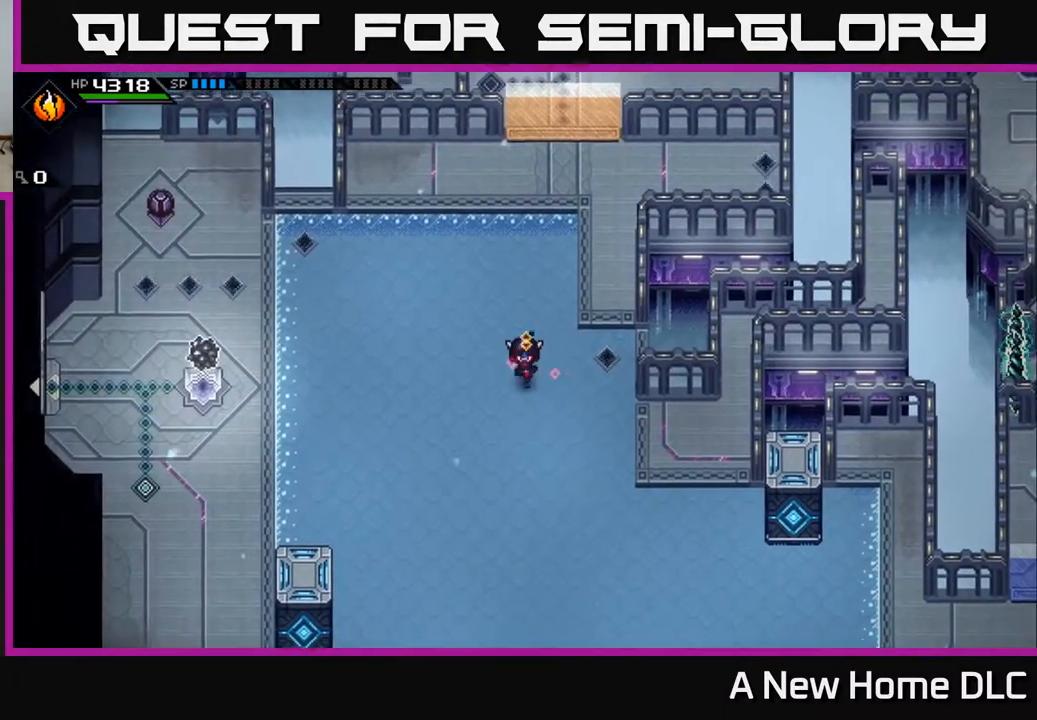
{"buttons": [], "left_stick": "down", "right_stick": "center", "events": []}
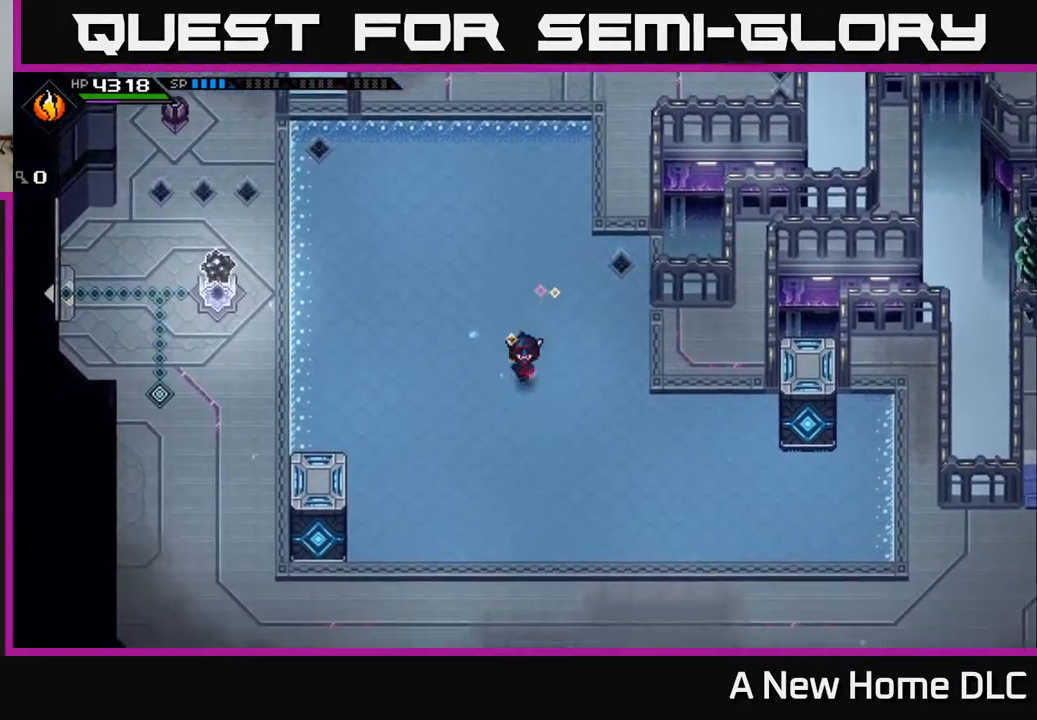
{"buttons": [], "left_stick": "down", "right_stick": "up-left", "events": [[467, "right_stick", "up-left"]]}
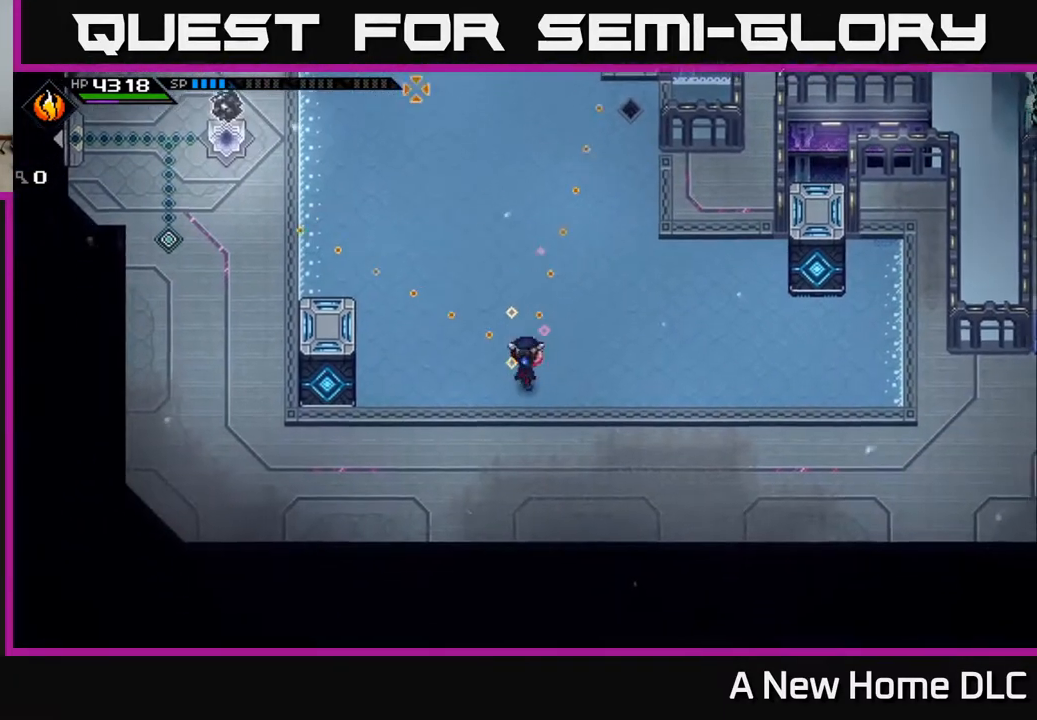
{"buttons": [], "left_stick": "down-left", "right_stick": "up", "events": [[50, "left_stick", "down-left"], [67, "right_stick", "up"]]}
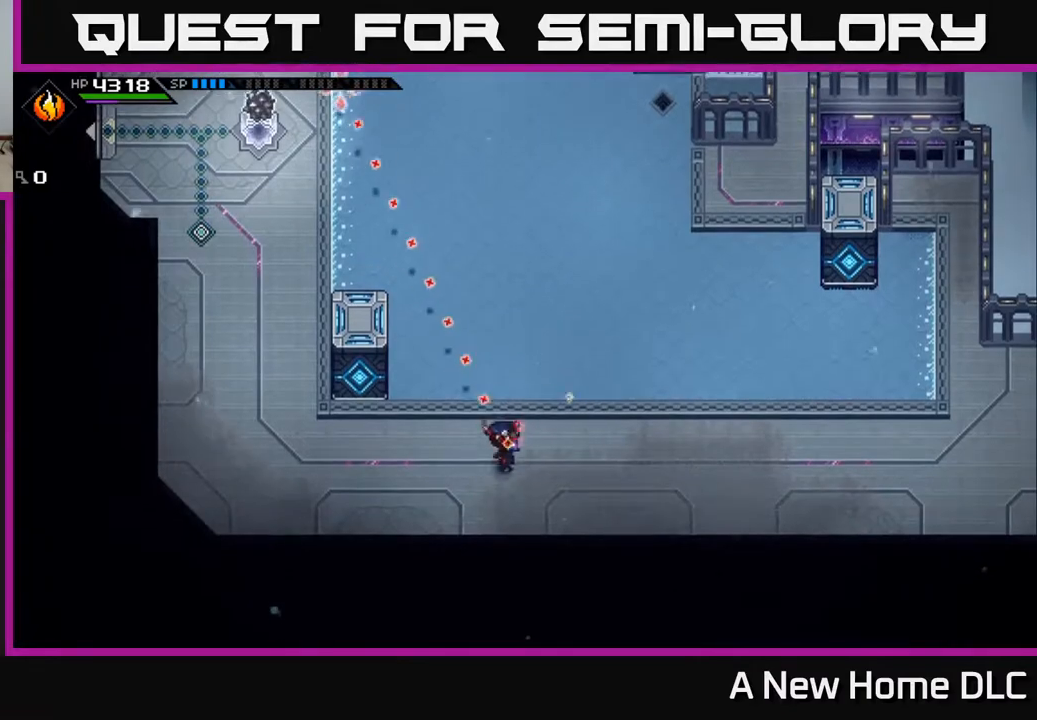
{"buttons": [], "left_stick": "left", "right_stick": "up", "events": [[117, "left_stick", "left"]]}
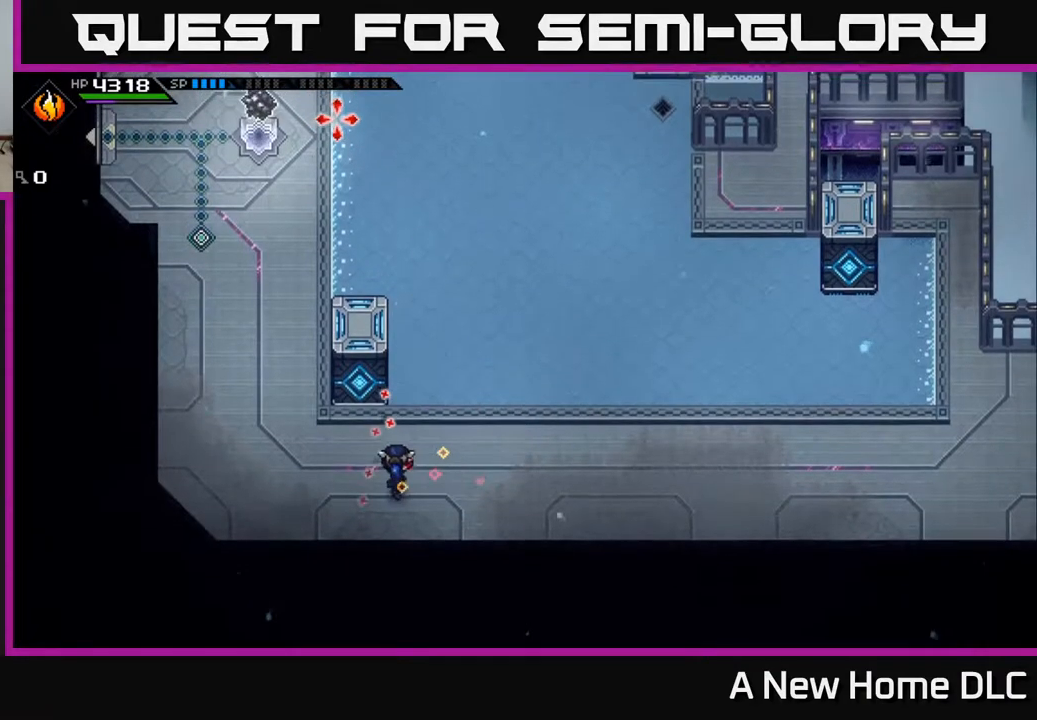
{"buttons": [], "left_stick": "up", "right_stick": "center", "events": [[33, "left_stick", "up-left"], [67, "R1", "down"], [150, "left_stick", "up"], [167, "R1", "up"], [383, "right_stick", "center"]]}
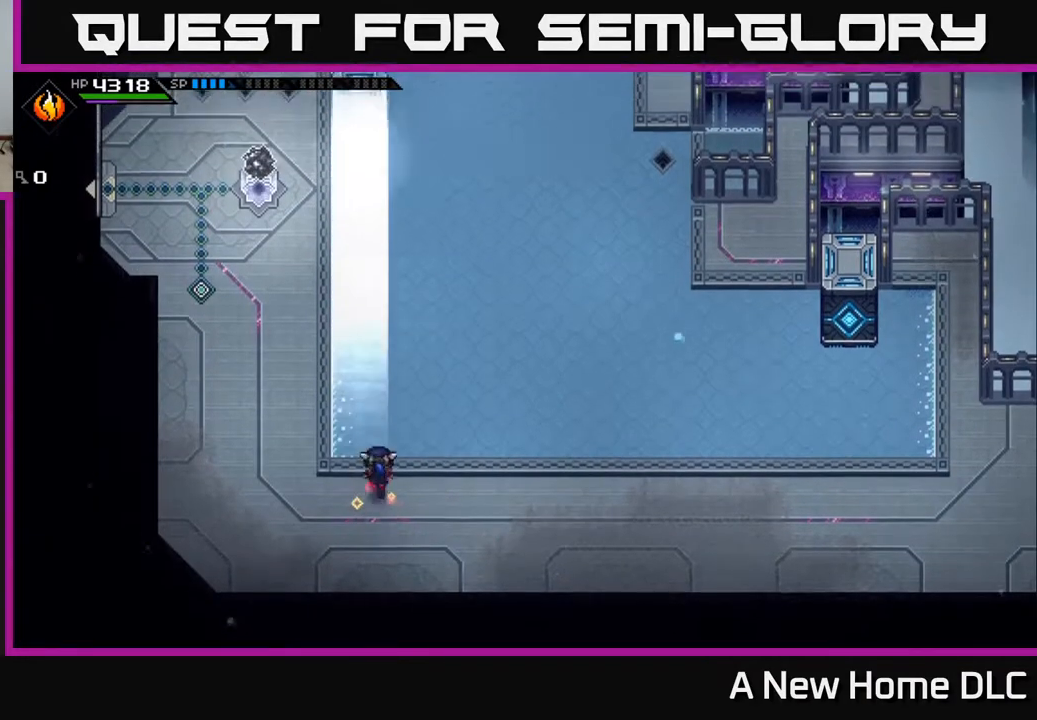
{"buttons": [], "left_stick": "up", "right_stick": "center", "events": []}
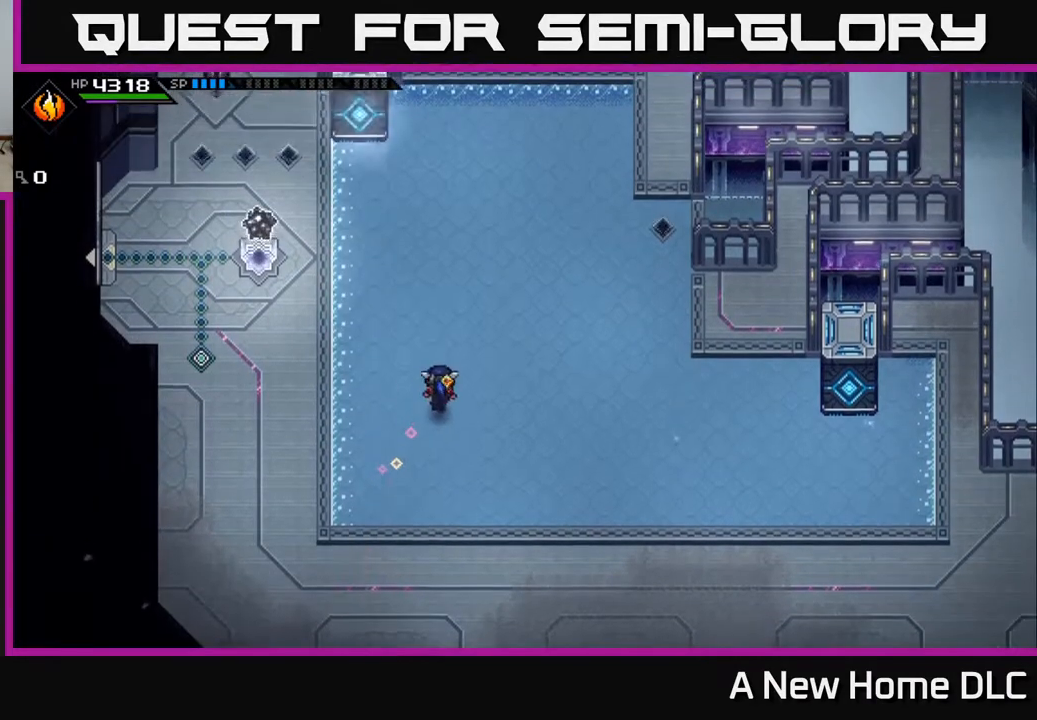
{"buttons": [], "left_stick": "center", "right_stick": "center", "events": [[233, "left_stick", "center"]]}
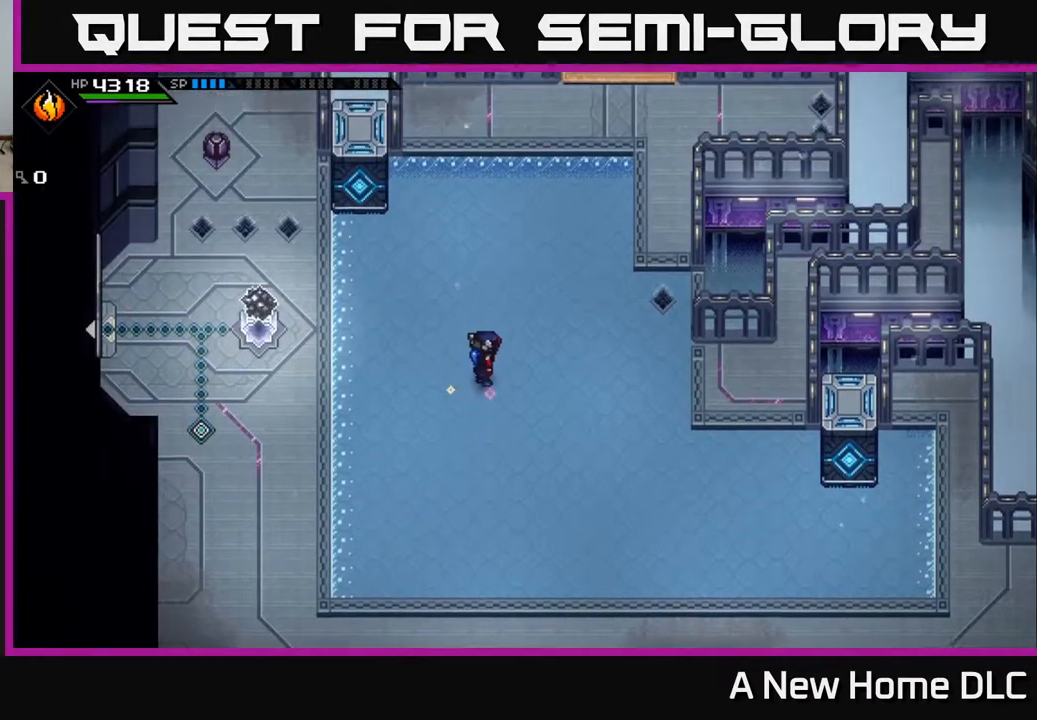
{"buttons": [], "left_stick": "center", "right_stick": "center", "events": []}
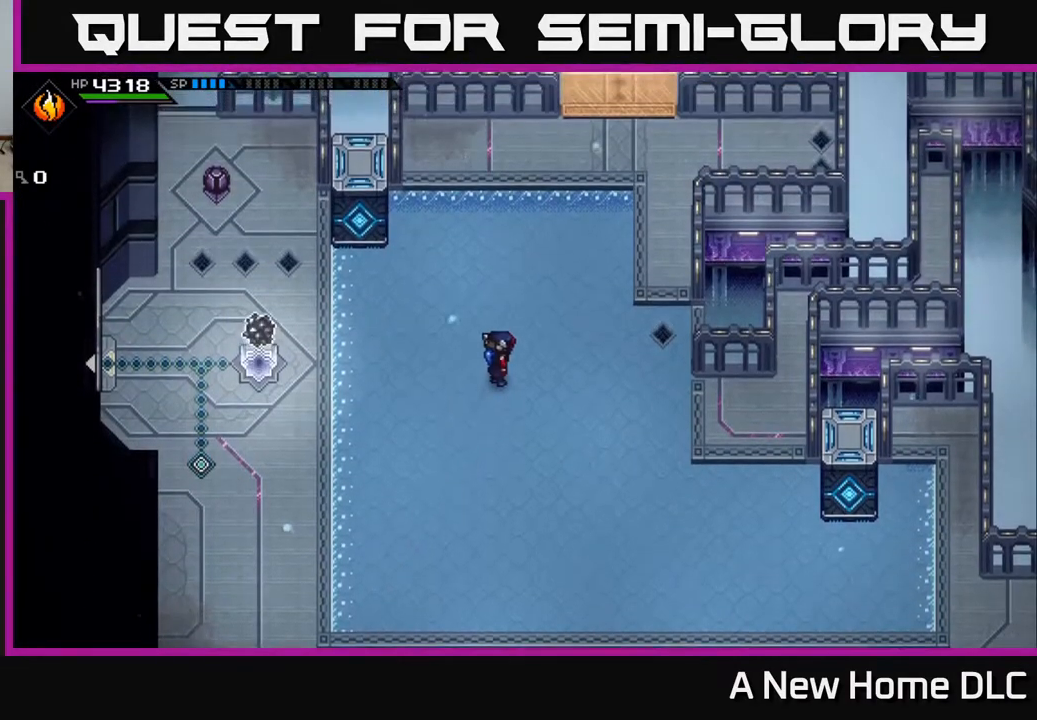
{"buttons": [], "left_stick": "center", "right_stick": "center", "events": []}